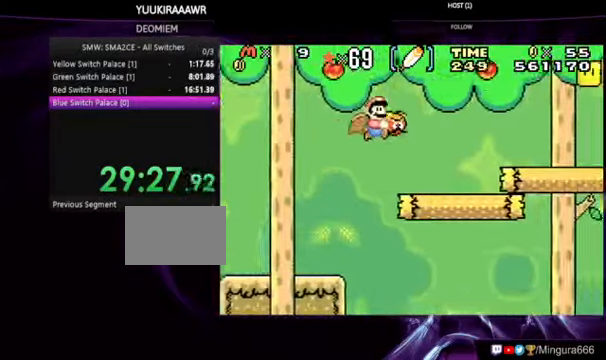
Gameplay with a controller (Nintendo layout); each line is a JSON object with the inputs held at the frame after it (dt_ms = milliseconds from this image to that frame). "events" lists button and stick changes between this image and that frame as [ms after this image, input, new state], when the widget could be followed in between. Not read: DPAD_LEFT L3 R3.
{"dt_ms": 500, "buttons": ["B", "DPAD_RIGHT"], "events": []}
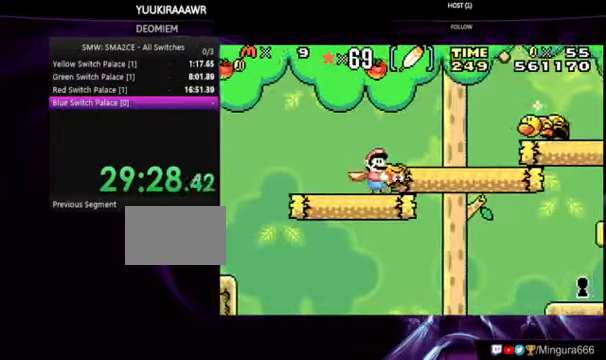
{"dt_ms": 500, "buttons": ["A", "B"], "events": [[133, "DPAD_RIGHT", "up"], [233, "A", "down"], [333, "DPAD_RIGHT", "down"], [466, "DPAD_RIGHT", "up"]]}
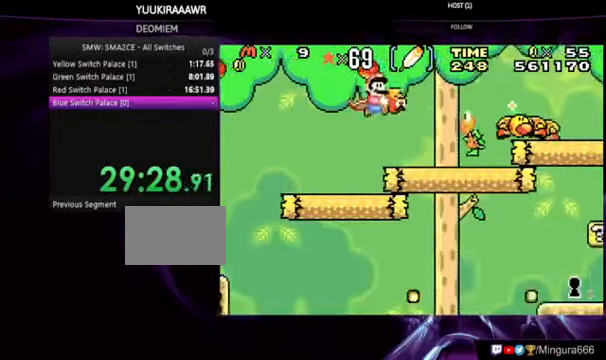
{"dt_ms": 500, "buttons": ["B"], "events": [[33, "A", "up"], [33, "B", "up"], [133, "B", "down"], [266, "DPAD_RIGHT", "down"], [433, "DPAD_RIGHT", "up"]]}
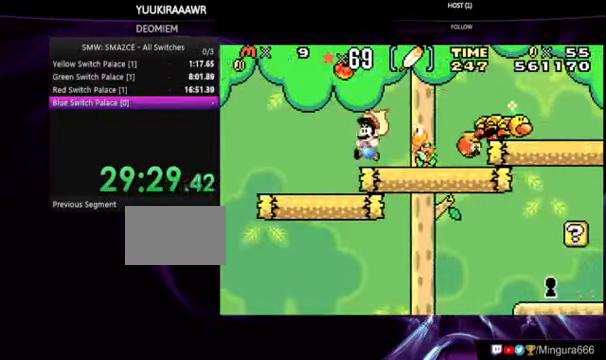
{"dt_ms": 500, "buttons": ["B"], "events": [[66, "A", "down"], [66, "DPAD_RIGHT", "down"], [333, "A", "up"], [400, "DPAD_RIGHT", "up"]]}
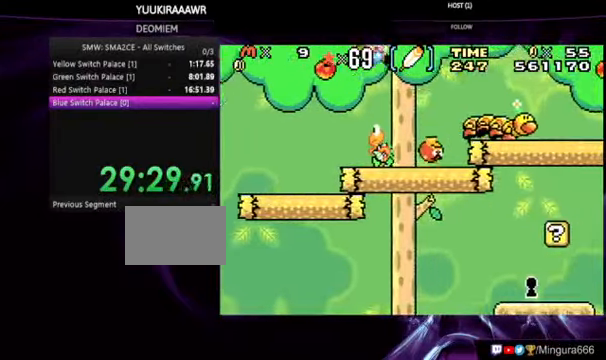
{"dt_ms": 500, "buttons": ["B"]}
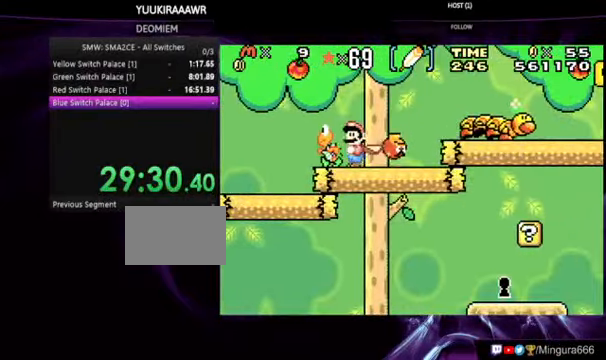
{"dt_ms": 500, "buttons": ["B", "DPAD_RIGHT"], "events": [[33, "DPAD_RIGHT", "down"]]}
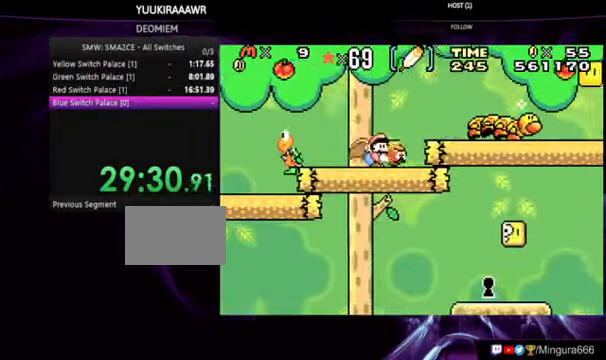
{"dt_ms": 1000, "buttons": ["B", "DPAD_RIGHT"]}
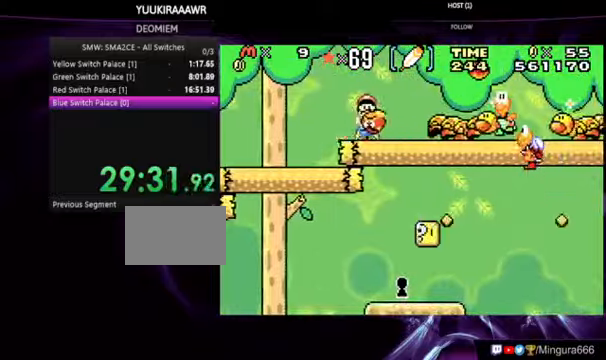
{"dt_ms": 500, "buttons": [], "events": [[100, "B", "up"], [134, "DPAD_RIGHT", "up"]]}
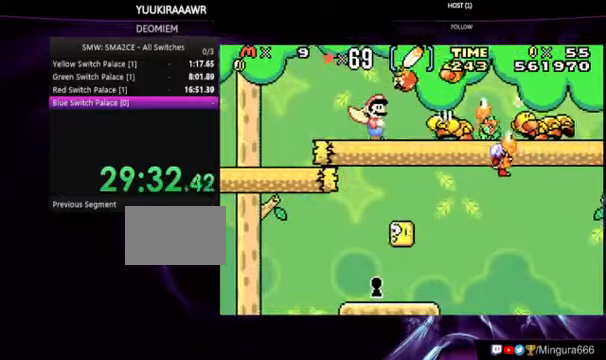
{"dt_ms": 500, "buttons": ["A", "B", "DPAD_RIGHT"], "events": [[267, "B", "down"], [267, "DPAD_RIGHT", "down"], [434, "A", "down"]]}
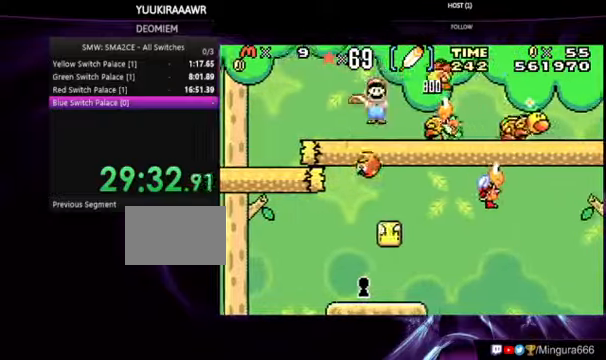
{"dt_ms": 500, "buttons": ["B", "DPAD_RIGHT"], "events": [[467, "A", "up"]]}
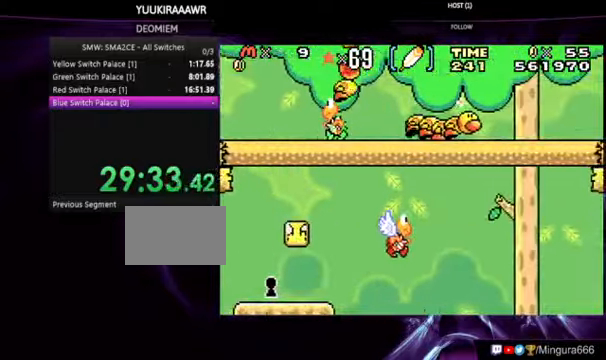
{"dt_ms": 500, "buttons": ["B", "DPAD_RIGHT"], "events": []}
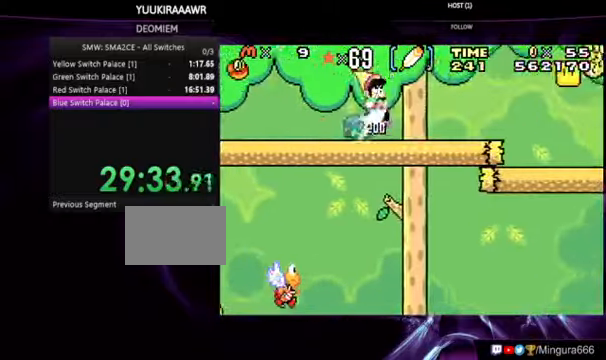
{"dt_ms": 500, "buttons": ["A", "B", "DPAD_RIGHT"], "events": [[467, "A", "down"]]}
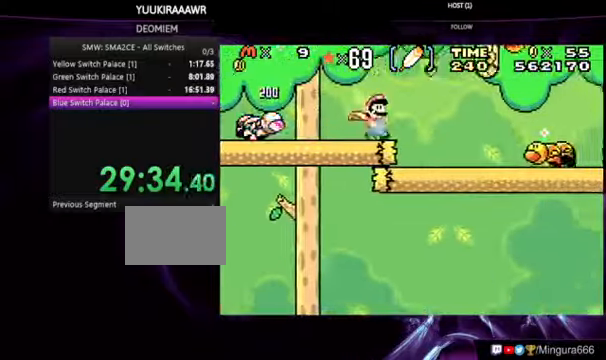
{"dt_ms": 500, "buttons": ["A", "B", "DPAD_RIGHT"], "events": []}
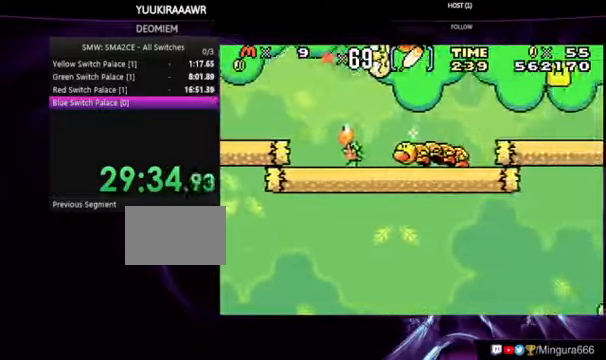
{"dt_ms": 500, "buttons": ["A", "B", "DPAD_RIGHT"], "events": []}
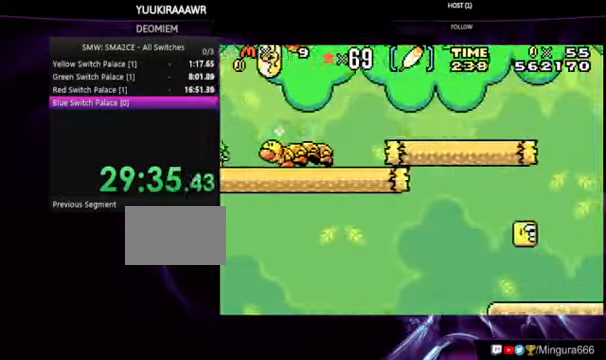
{"dt_ms": 500, "buttons": ["A", "B", "DPAD_RIGHT"], "events": []}
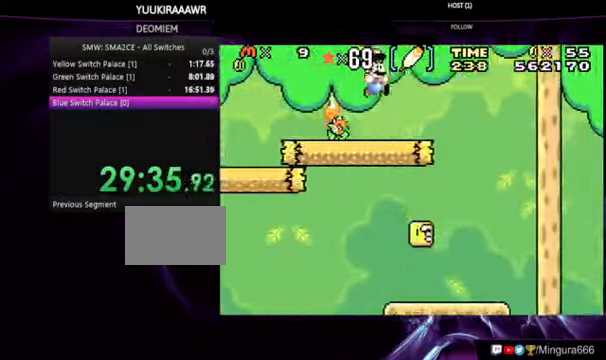
{"dt_ms": 500, "buttons": ["B"]}
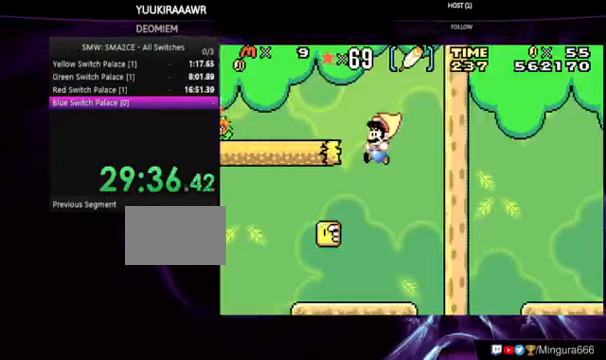
{"dt_ms": 500, "buttons": ["A", "B", "DPAD_RIGHT"], "events": [[433, "A", "down"], [433, "DPAD_RIGHT", "down"]]}
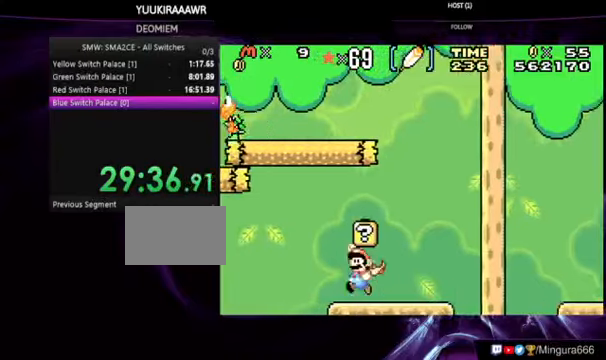
{"dt_ms": 500, "buttons": ["A", "B", "DPAD_DOWN"], "events": [[33, "A", "up"], [467, "A", "down"], [467, "DPAD_DOWN", "down"], [467, "DPAD_RIGHT", "up"]]}
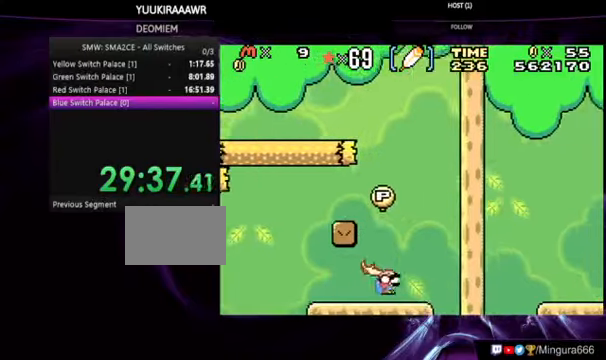
{"dt_ms": 500, "buttons": ["B", "DPAD_DOWN"]}
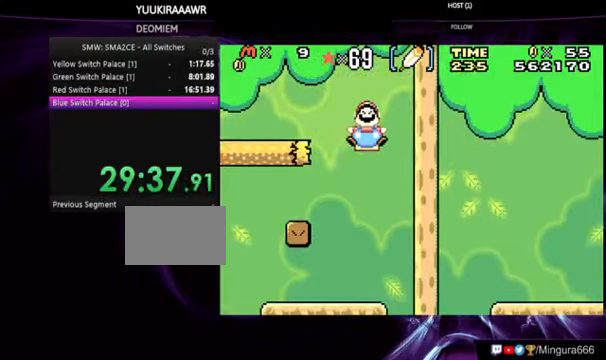
{"dt_ms": 500, "buttons": ["B", "DPAD_DOWN"], "events": []}
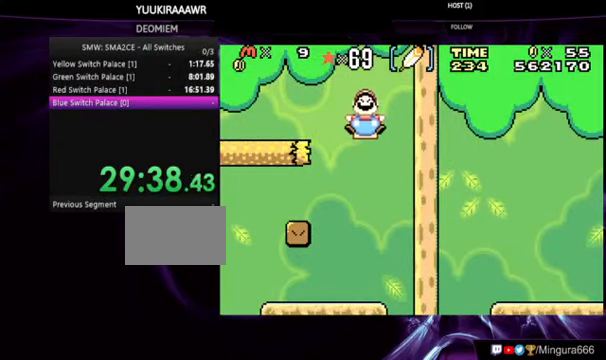
{"dt_ms": 500, "buttons": ["B"], "events": [[233, "DPAD_DOWN", "up"]]}
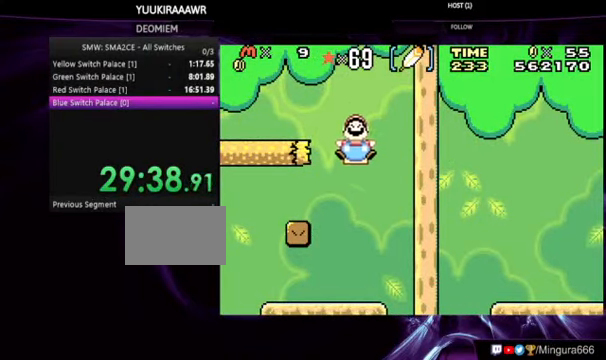
{"dt_ms": 500, "buttons": ["B"], "events": []}
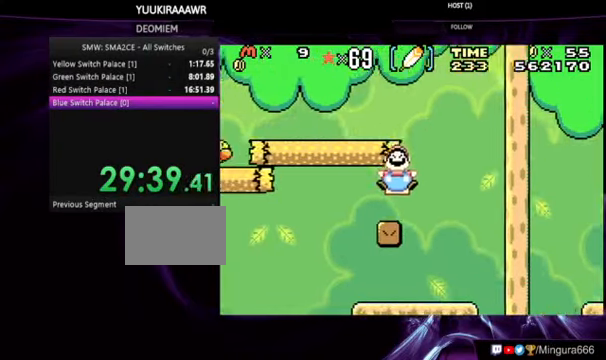
{"dt_ms": 500, "buttons": ["B"], "events": []}
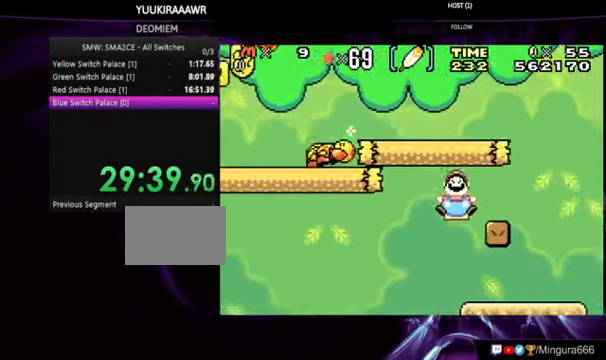
{"dt_ms": 500, "buttons": ["B"], "events": []}
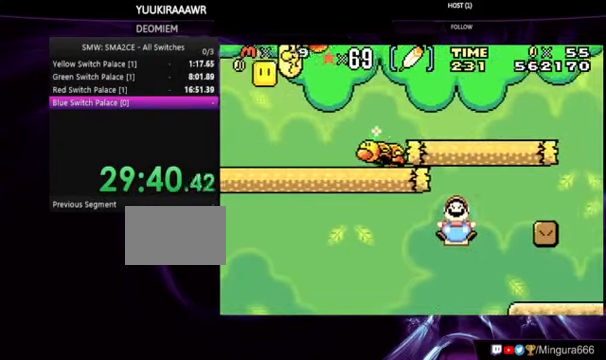
{"dt_ms": 500, "buttons": ["B"], "events": []}
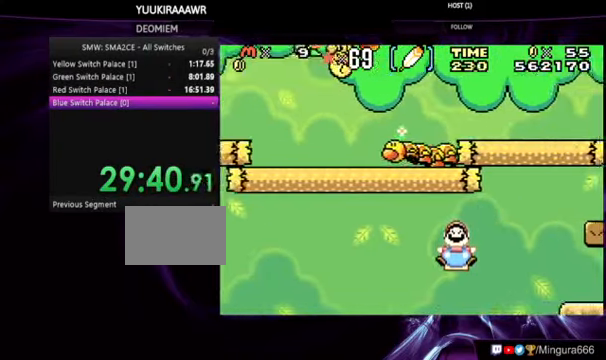
{"dt_ms": 500, "buttons": ["B"], "events": []}
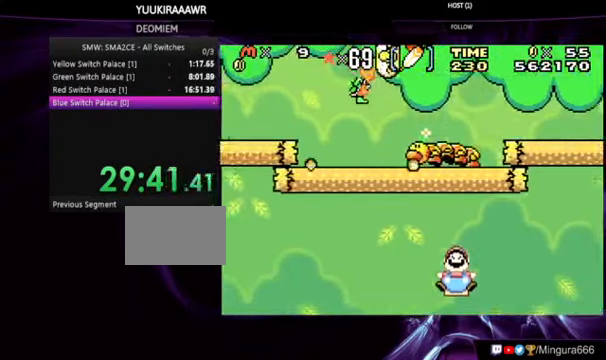
{"dt_ms": 500, "buttons": ["B"], "events": []}
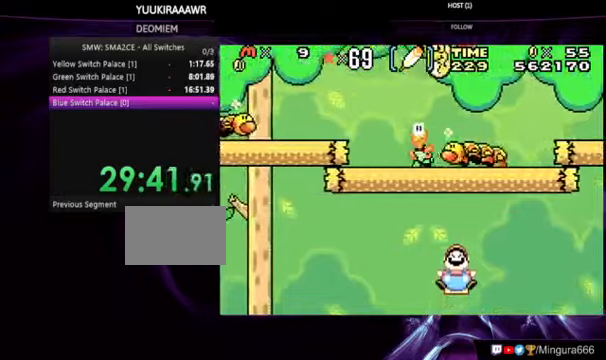
{"dt_ms": 500, "buttons": ["B"], "events": []}
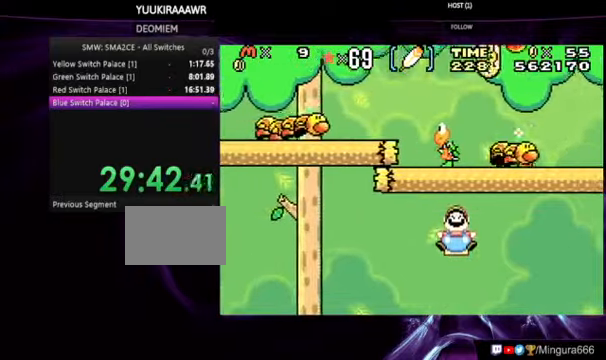
{"dt_ms": 500, "buttons": ["B"], "events": []}
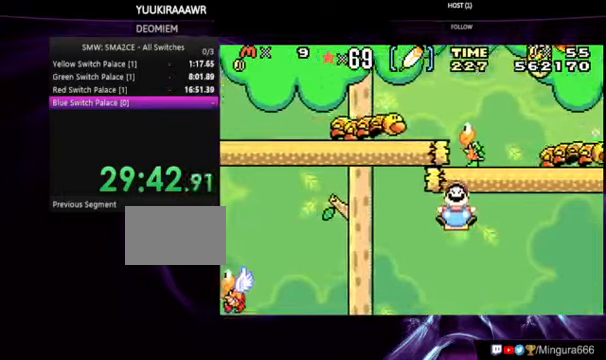
{"dt_ms": 500, "buttons": ["B"], "events": []}